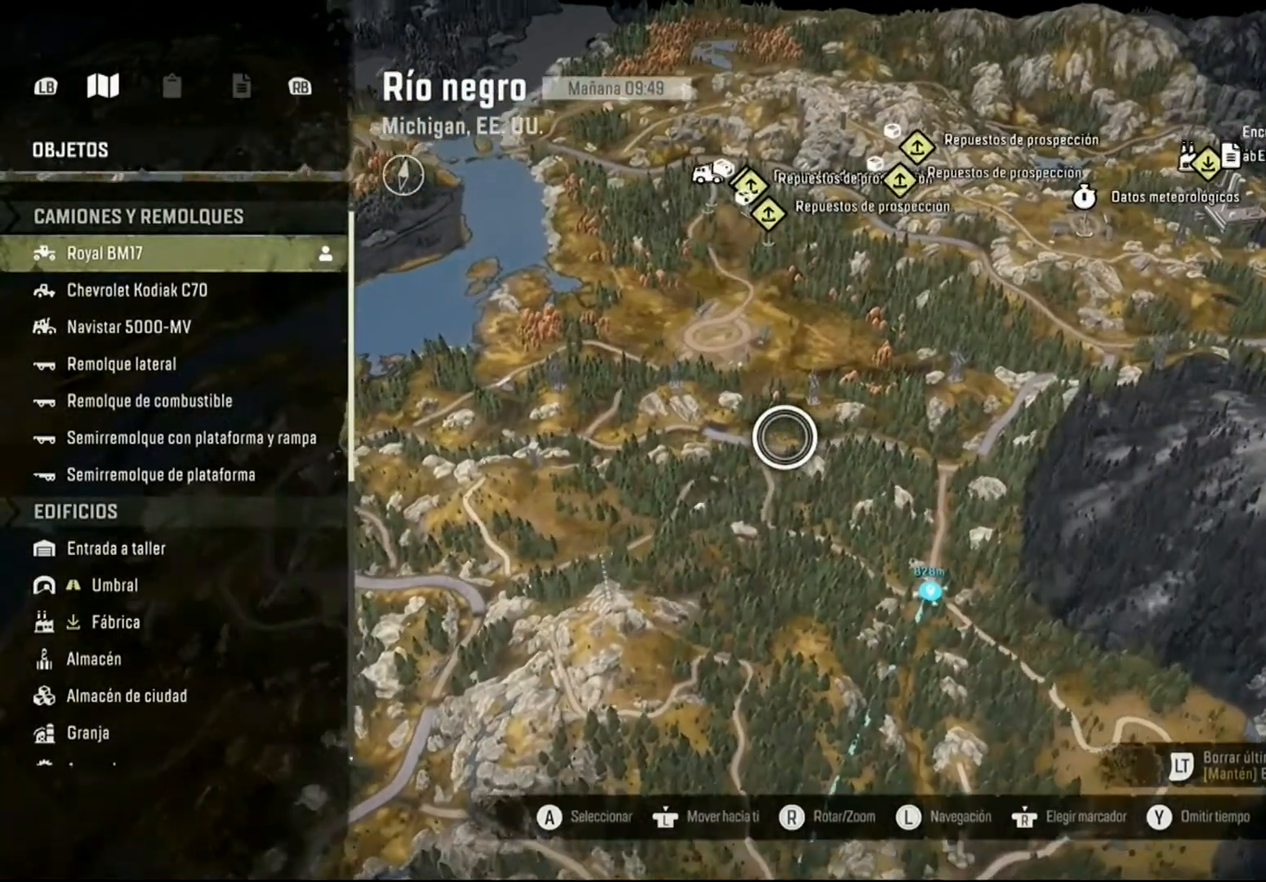
Gameplay with a controller (Xbox layout); each line is a JSON object with the inputs held at the frame after it. "events" lists button and stick changes between this image and that frame as [ms after this image, input, new state], when the widget could be followed in between.
{"buttons": [], "left_stick": "center", "right_stick": "center", "events": [[133, "left_stick", "center"], [333, "left_stick", "down-left"], [500, "left_stick", "center"]]}
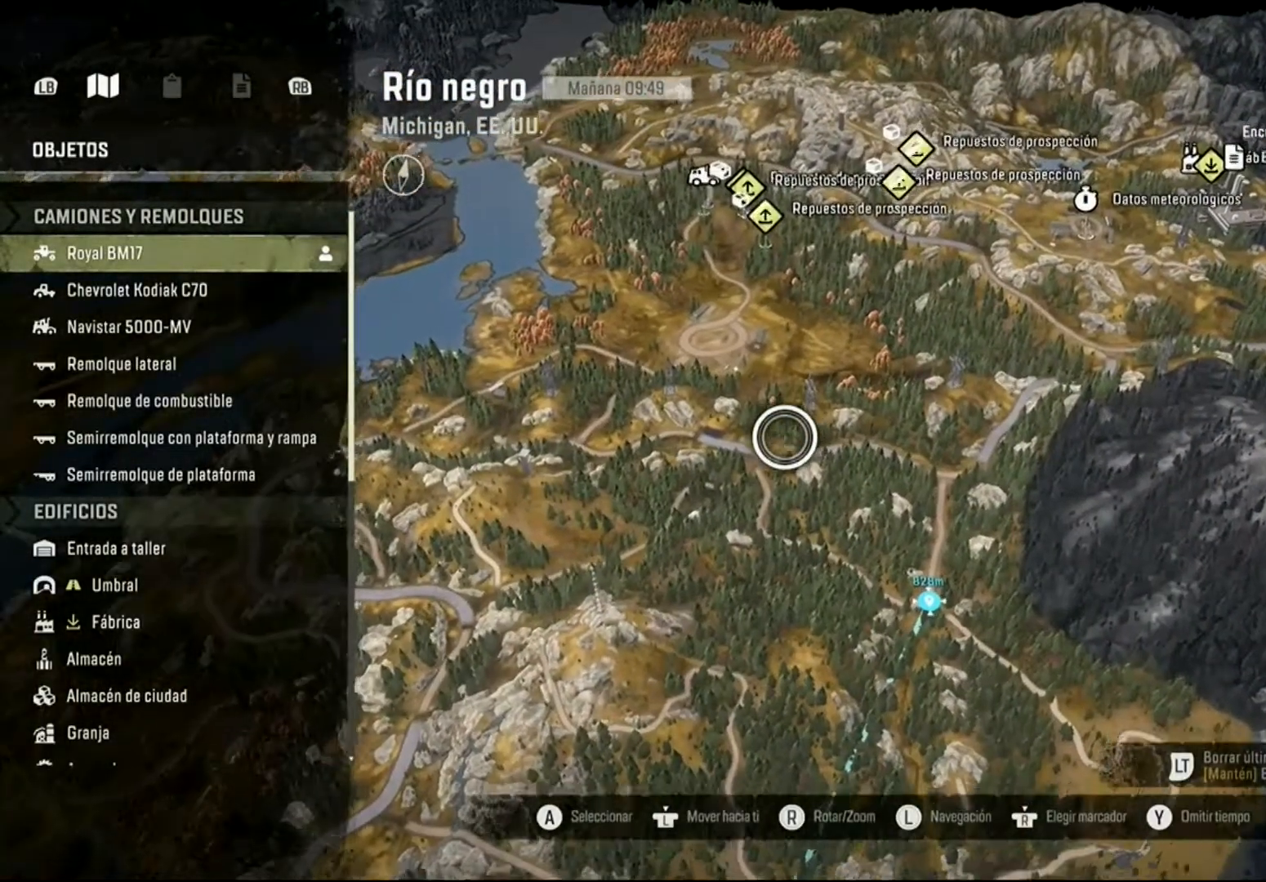
{"buttons": [], "left_stick": "center", "right_stick": "center", "events": [[267, "left_stick", "left"], [367, "left_stick", "center"]]}
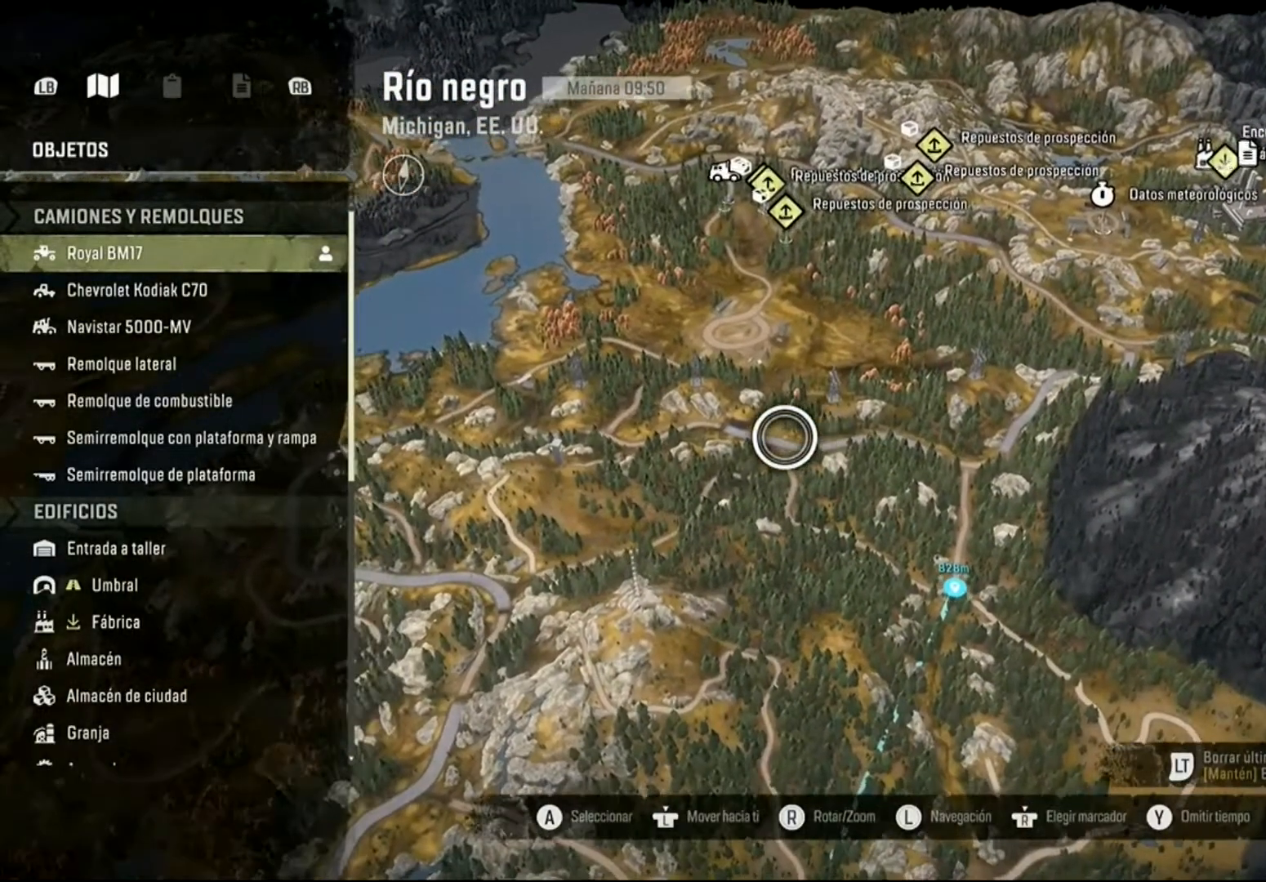
{"buttons": [], "left_stick": "center", "right_stick": "center", "events": [[267, "R2", "down"], [467, "R2", "up"]]}
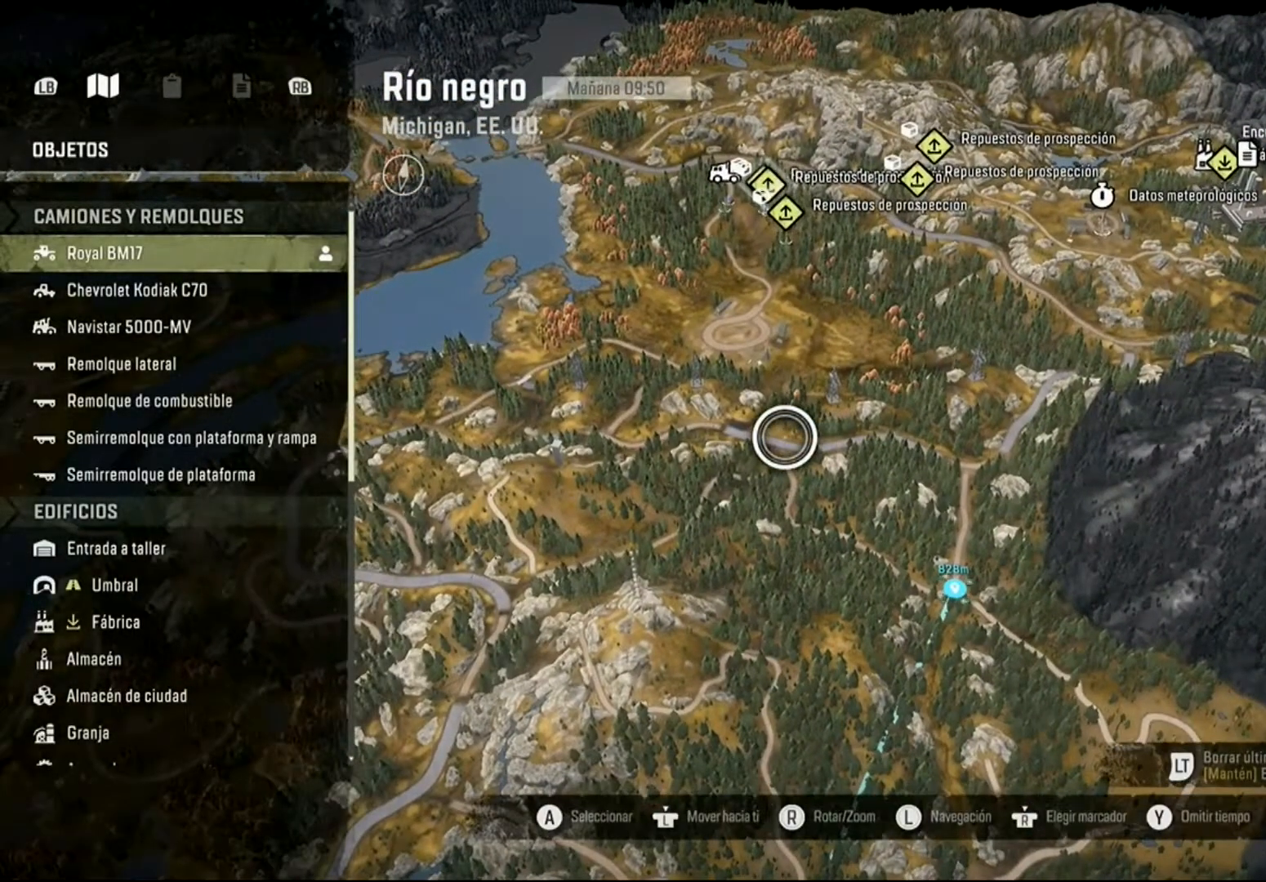
{"buttons": [], "left_stick": "up-left", "right_stick": "center", "events": [[167, "left_stick", "up-left"]]}
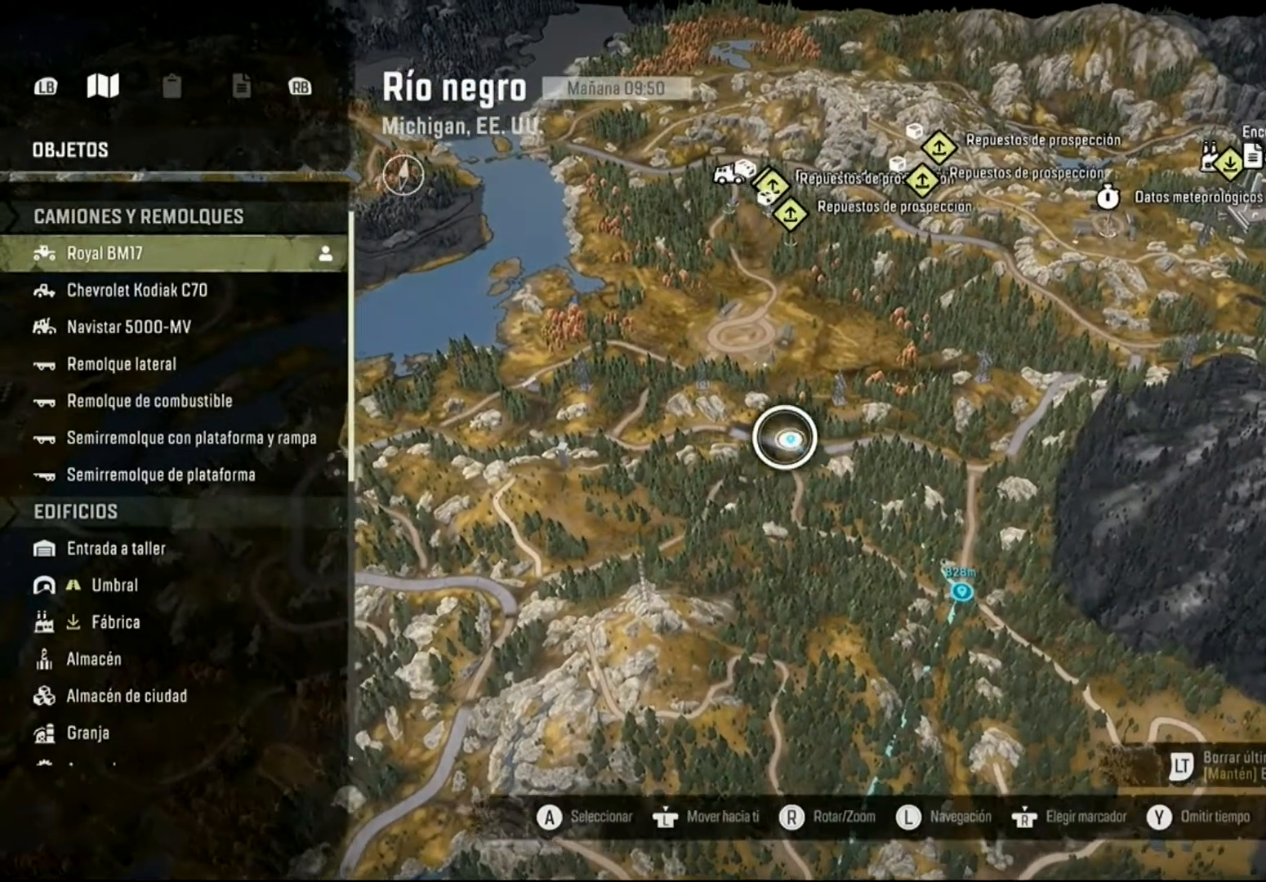
{"buttons": [], "left_stick": "up-left", "right_stick": "center", "events": [[200, "left_stick", "center"], [467, "left_stick", "up-left"]]}
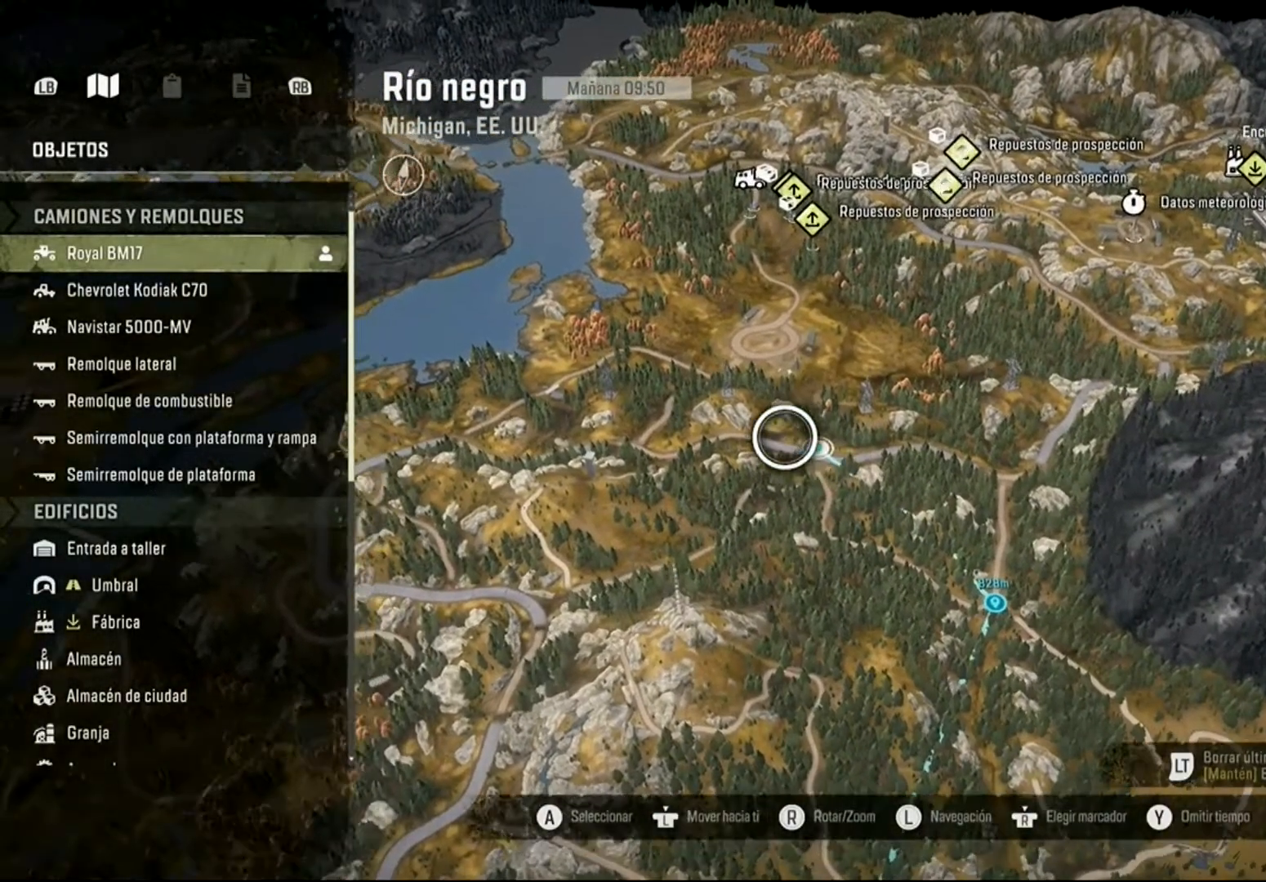
{"buttons": [], "left_stick": "center", "right_stick": "center", "events": [[167, "left_stick", "left"], [267, "left_stick", "down-left"], [467, "left_stick", "center"]]}
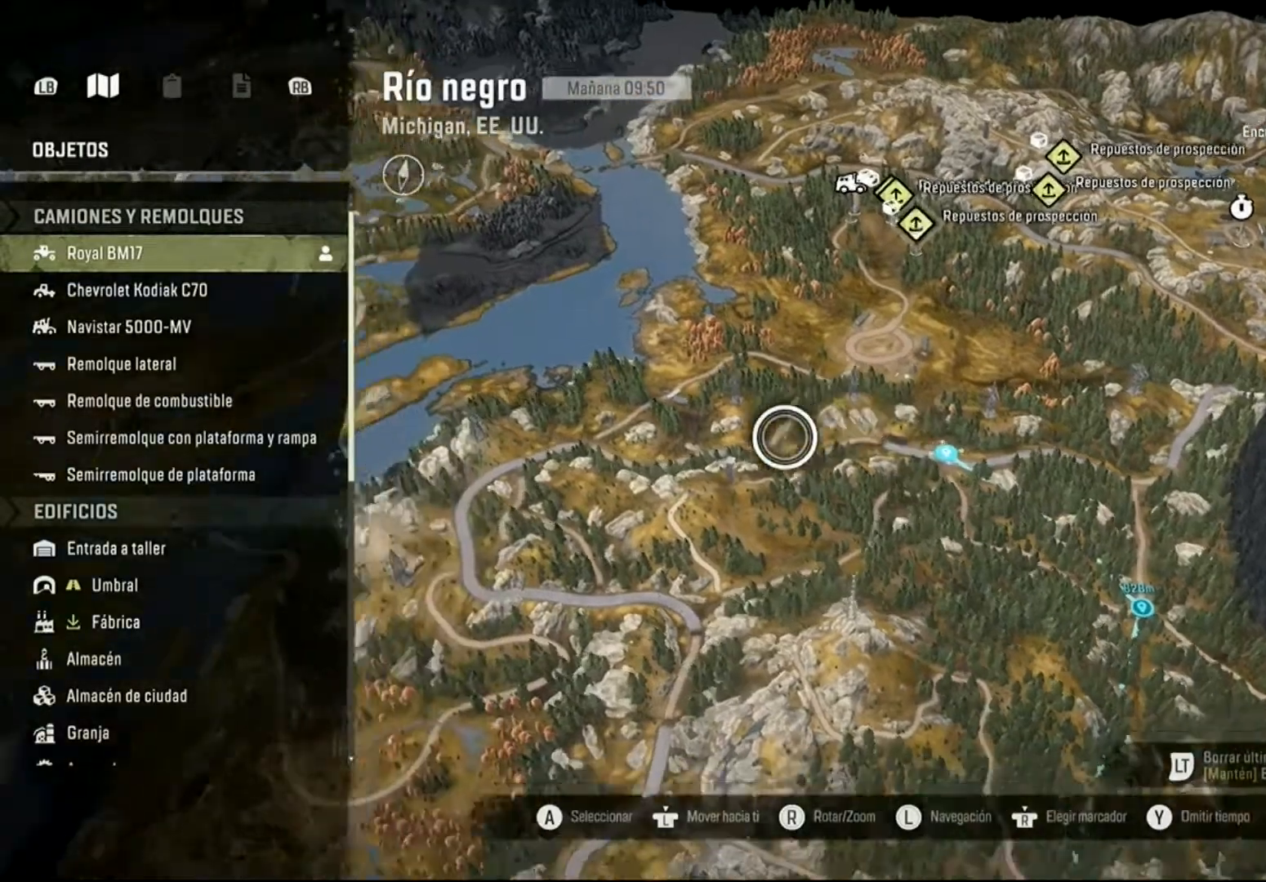
{"buttons": [], "left_stick": "up-right", "right_stick": "center", "events": [[367, "left_stick", "up-right"]]}
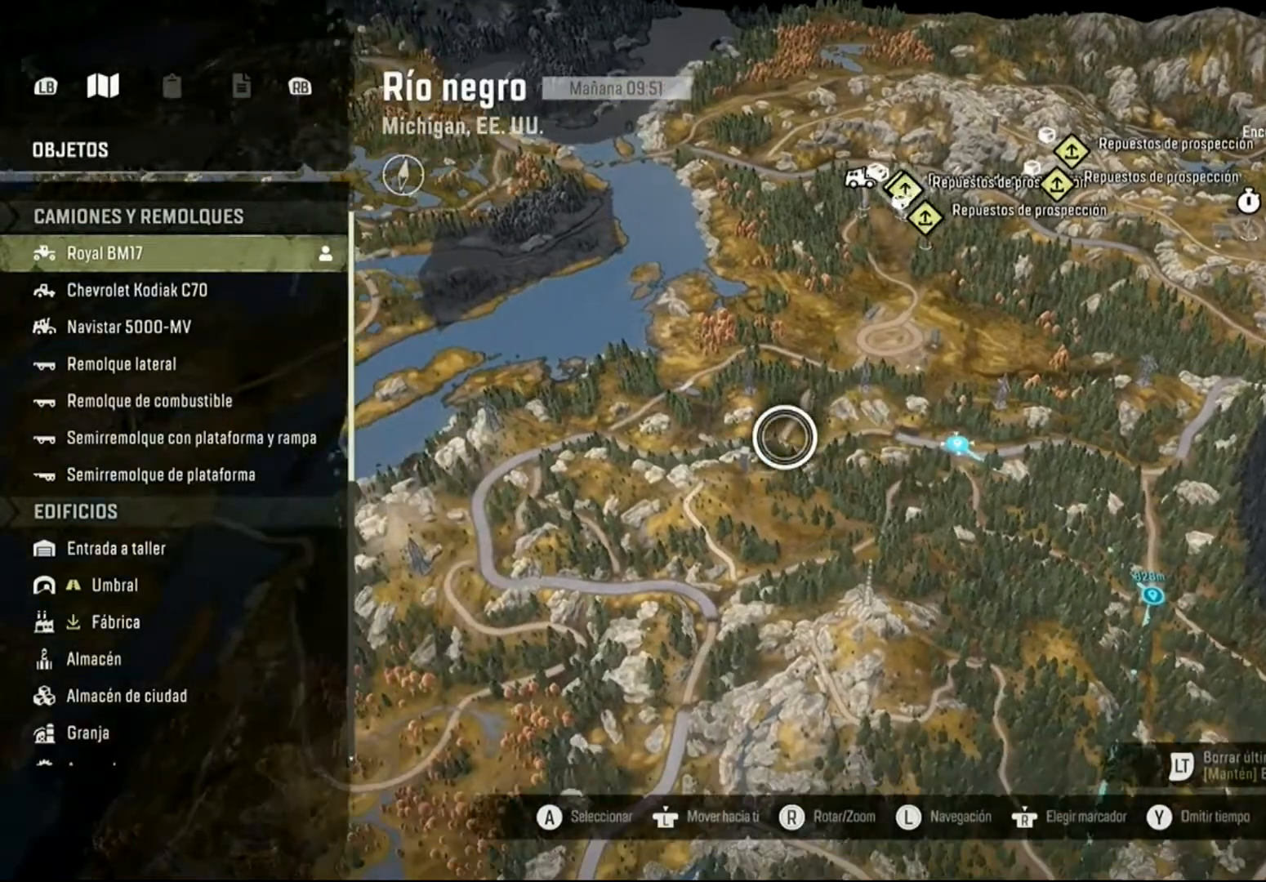
{"buttons": [], "left_stick": "up-right", "right_stick": "center", "events": []}
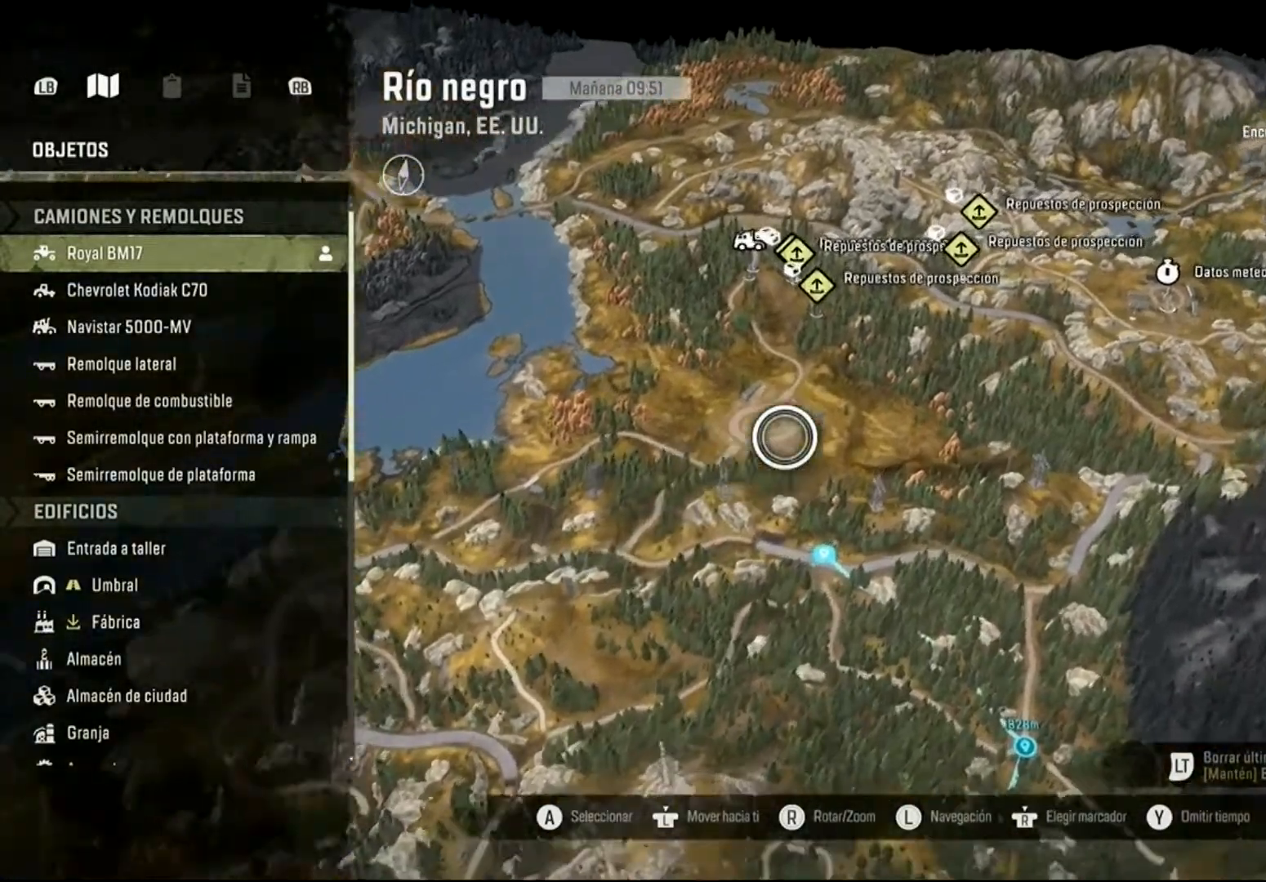
{"buttons": [], "left_stick": "center", "right_stick": "center", "events": [[100, "left_stick", "up-left"], [333, "left_stick", "center"]]}
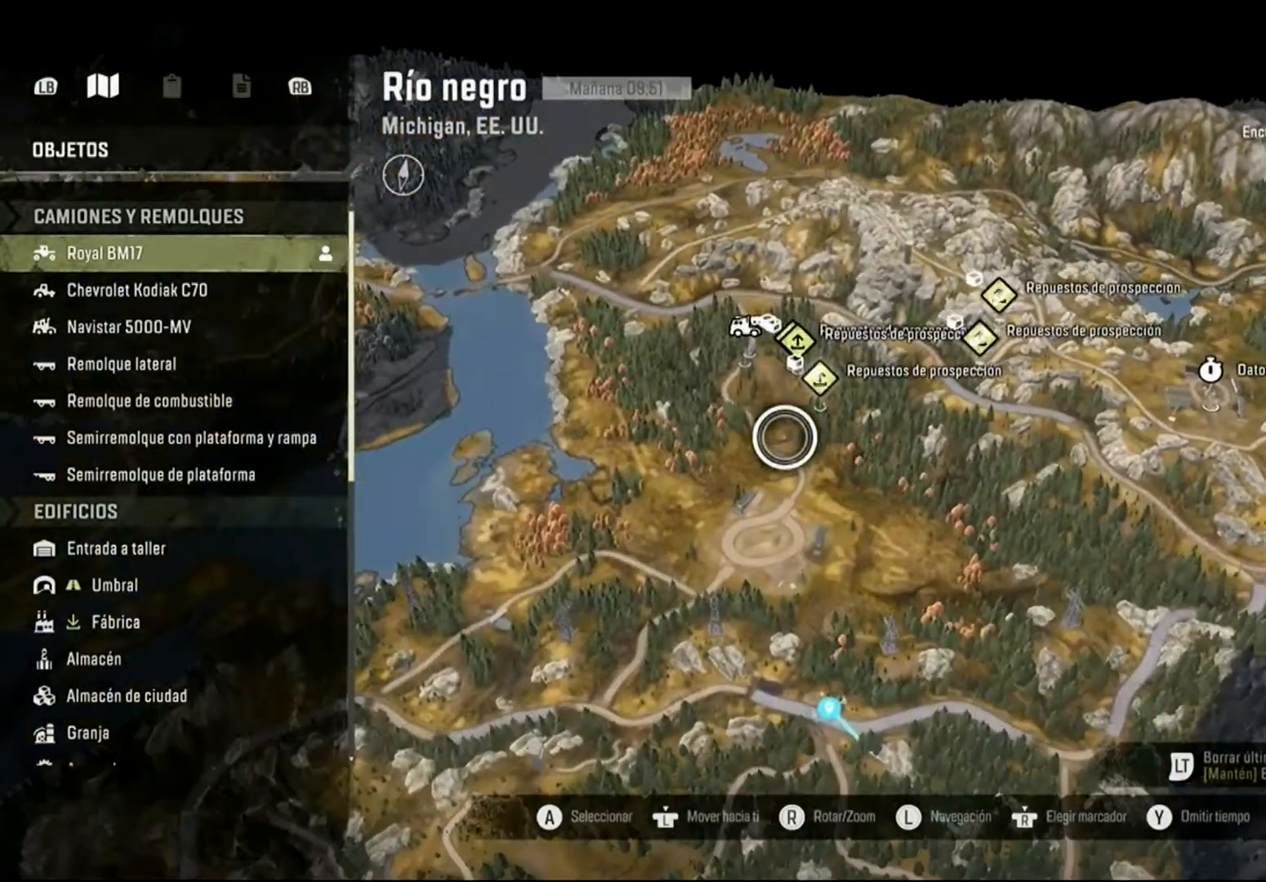
{"buttons": [], "left_stick": "center", "right_stick": "center", "events": [[367, "B", "down"], [467, "B", "up"]]}
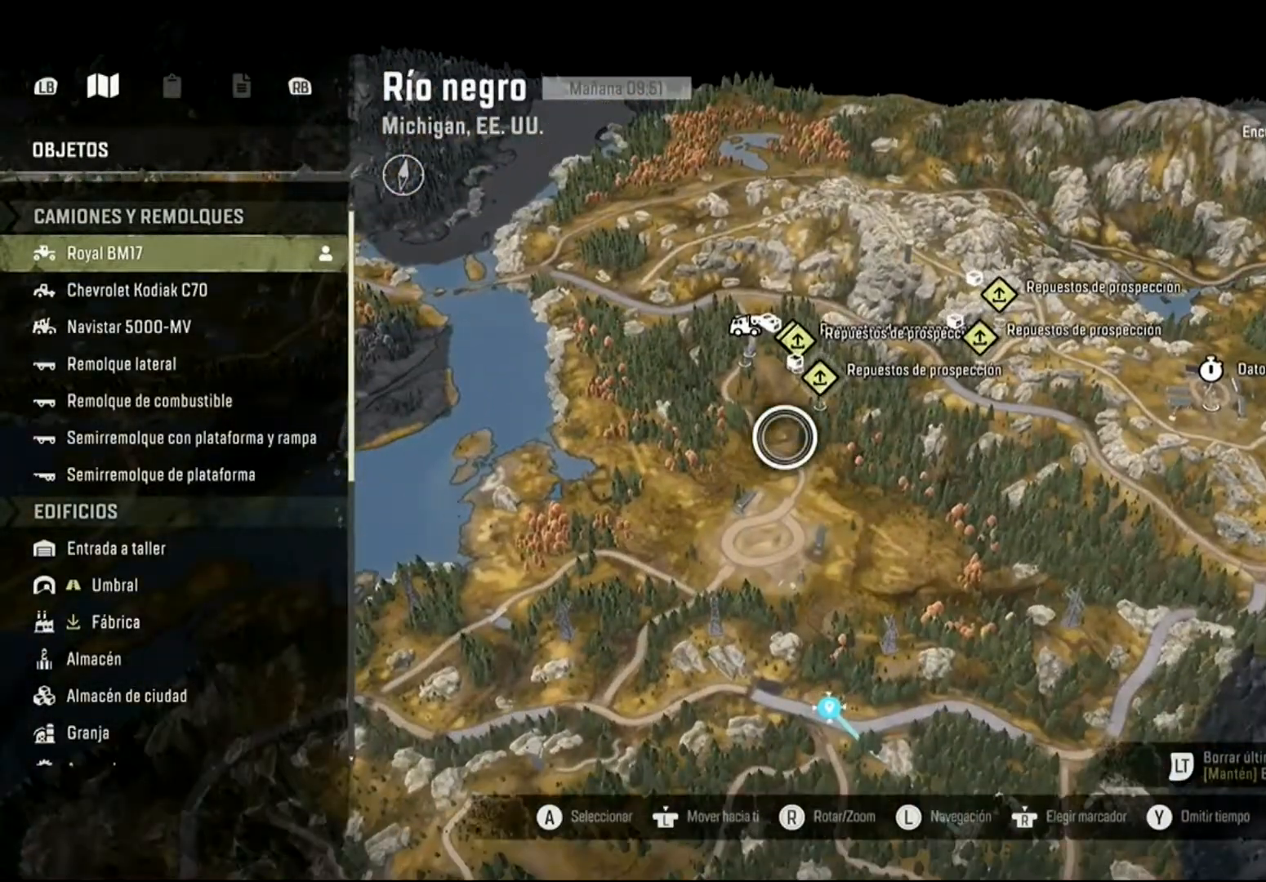
{"buttons": [], "left_stick": "center", "right_stick": "center", "events": []}
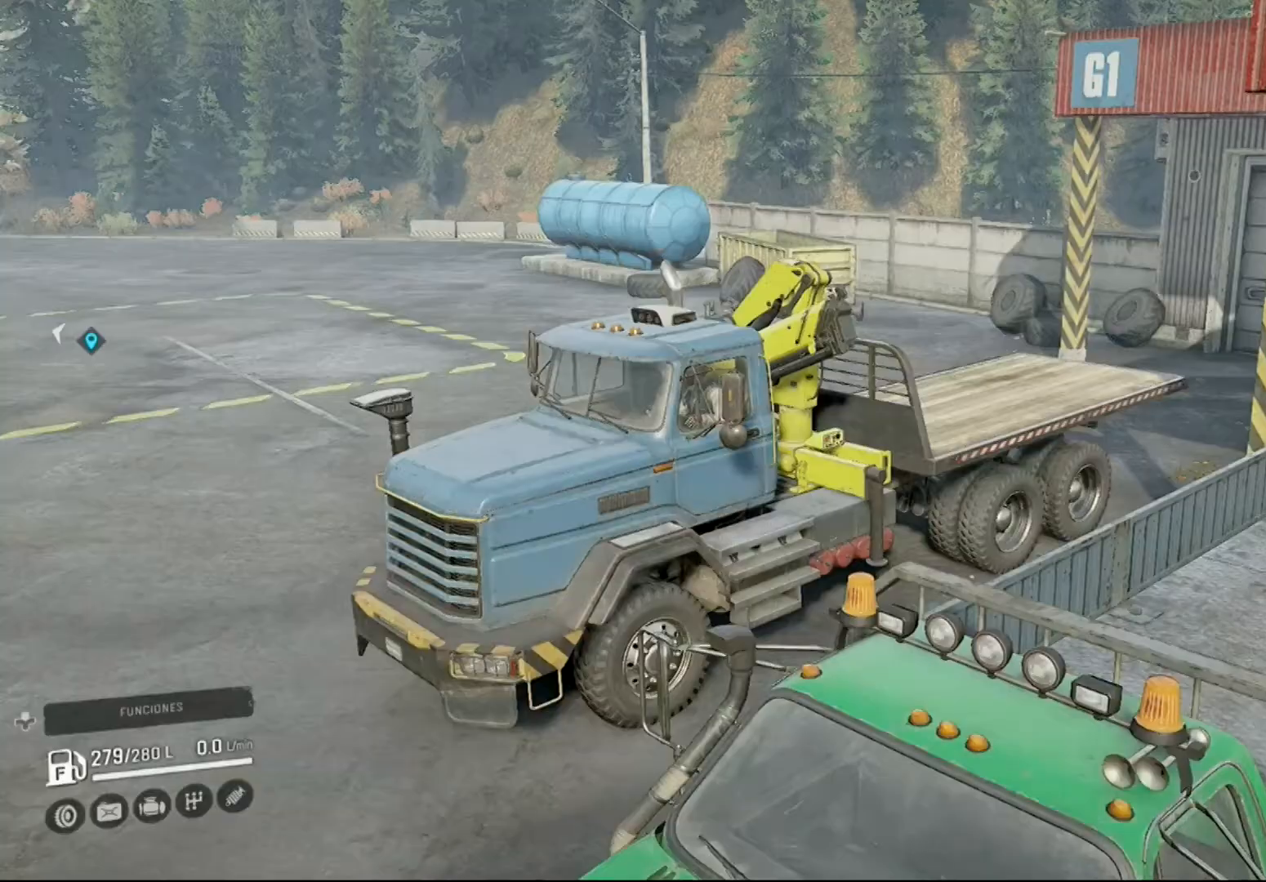
{"buttons": [], "left_stick": "center", "right_stick": "center", "events": []}
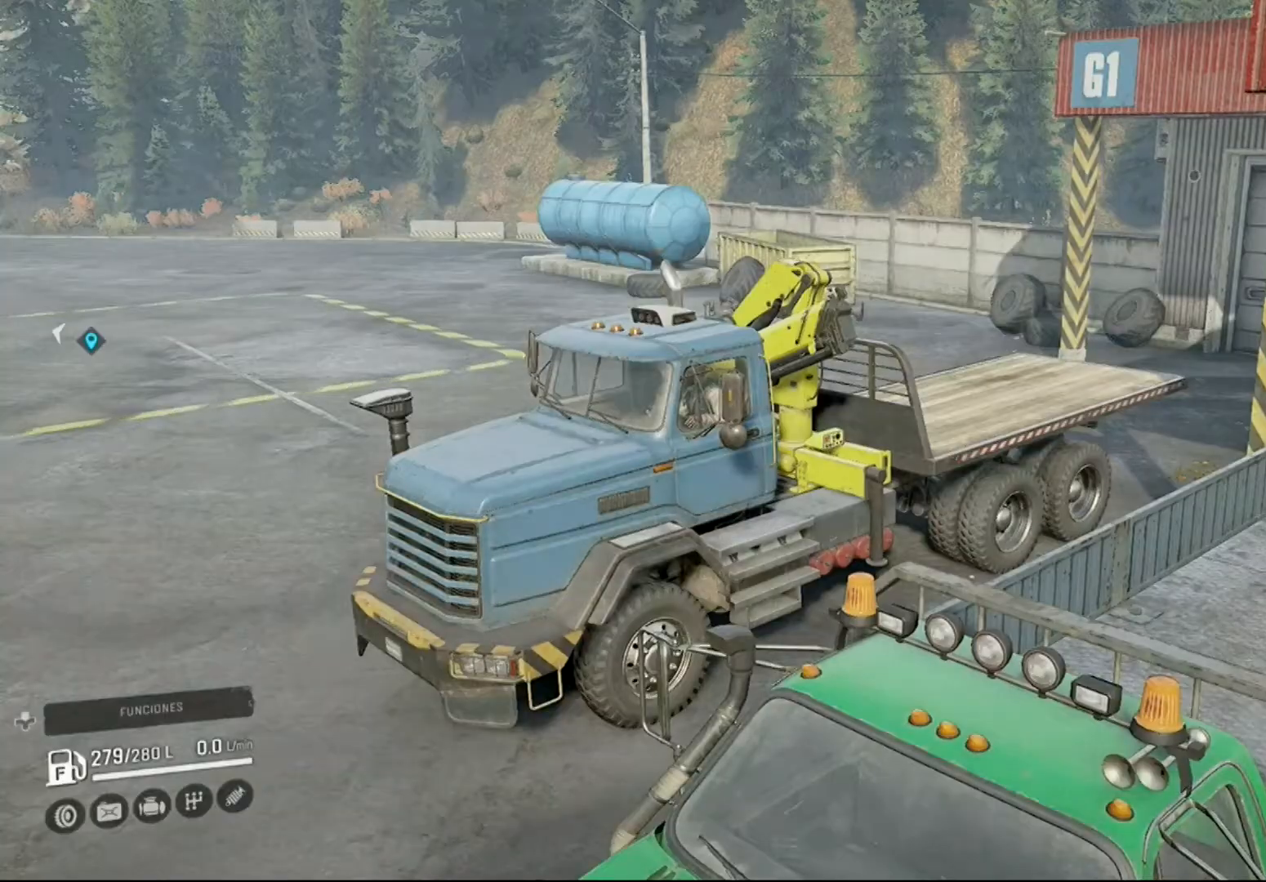
{"buttons": [], "left_stick": "center", "right_stick": "left", "events": [[167, "right_stick", "left"]]}
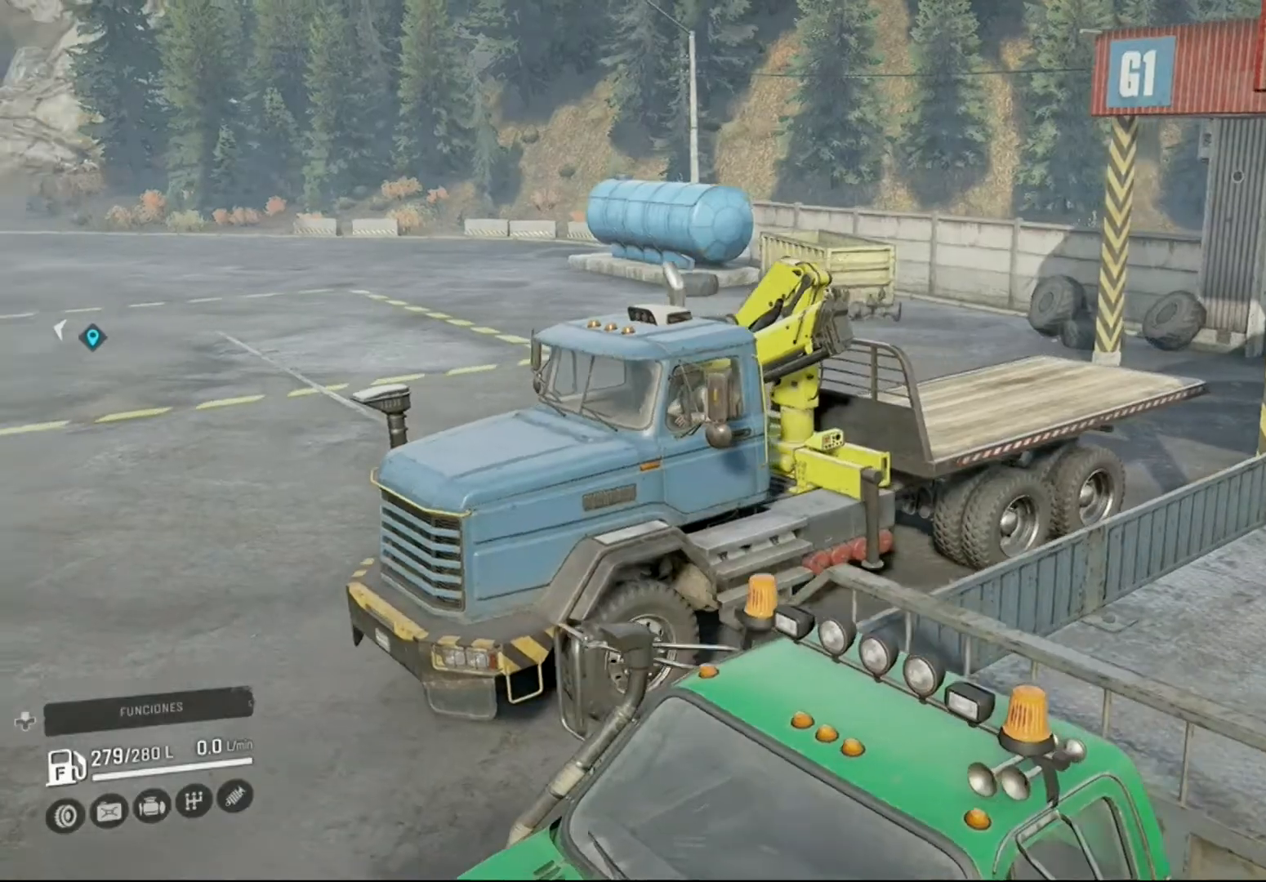
{"buttons": [], "left_stick": "center", "right_stick": "center", "events": [[400, "right_stick", "center"]]}
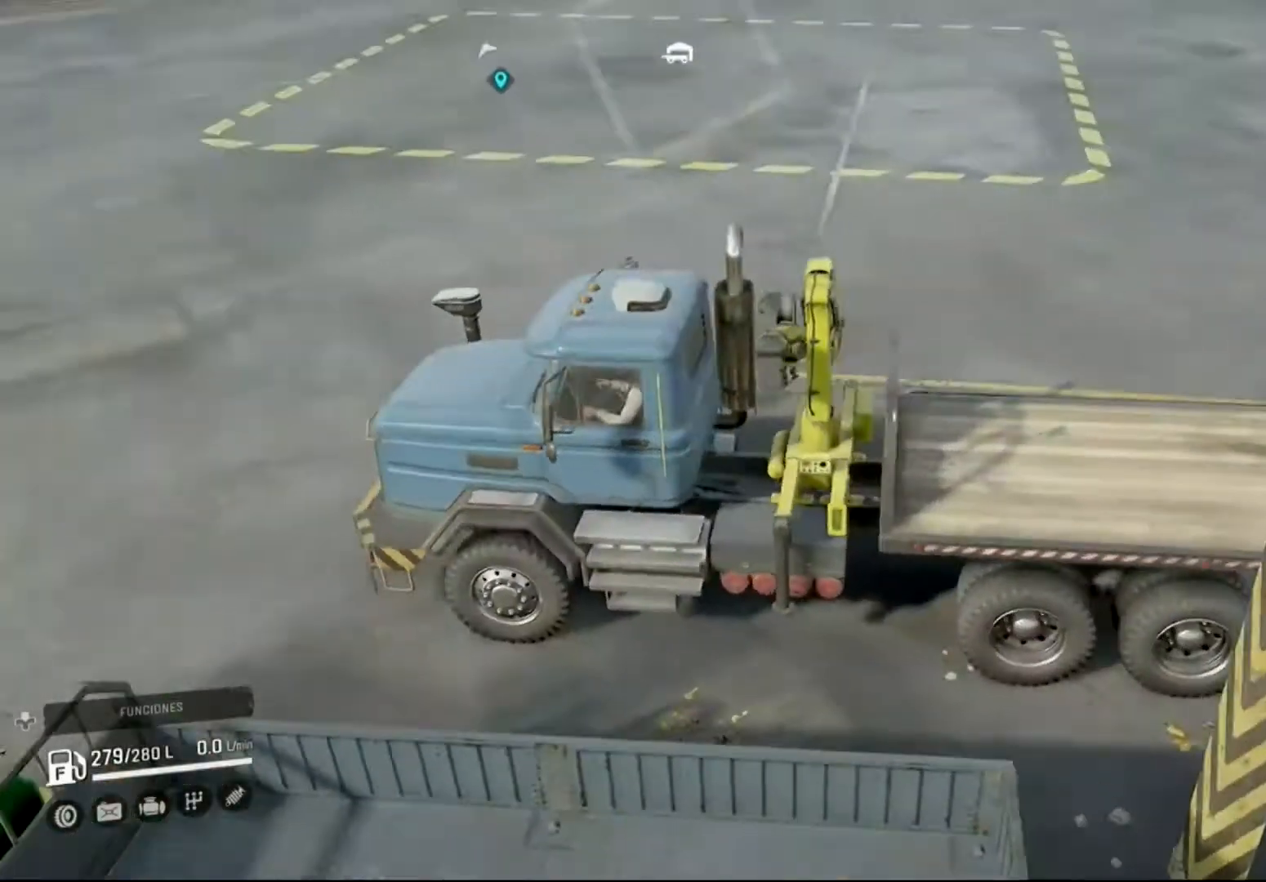
{"buttons": [], "left_stick": "center", "right_stick": "center", "events": []}
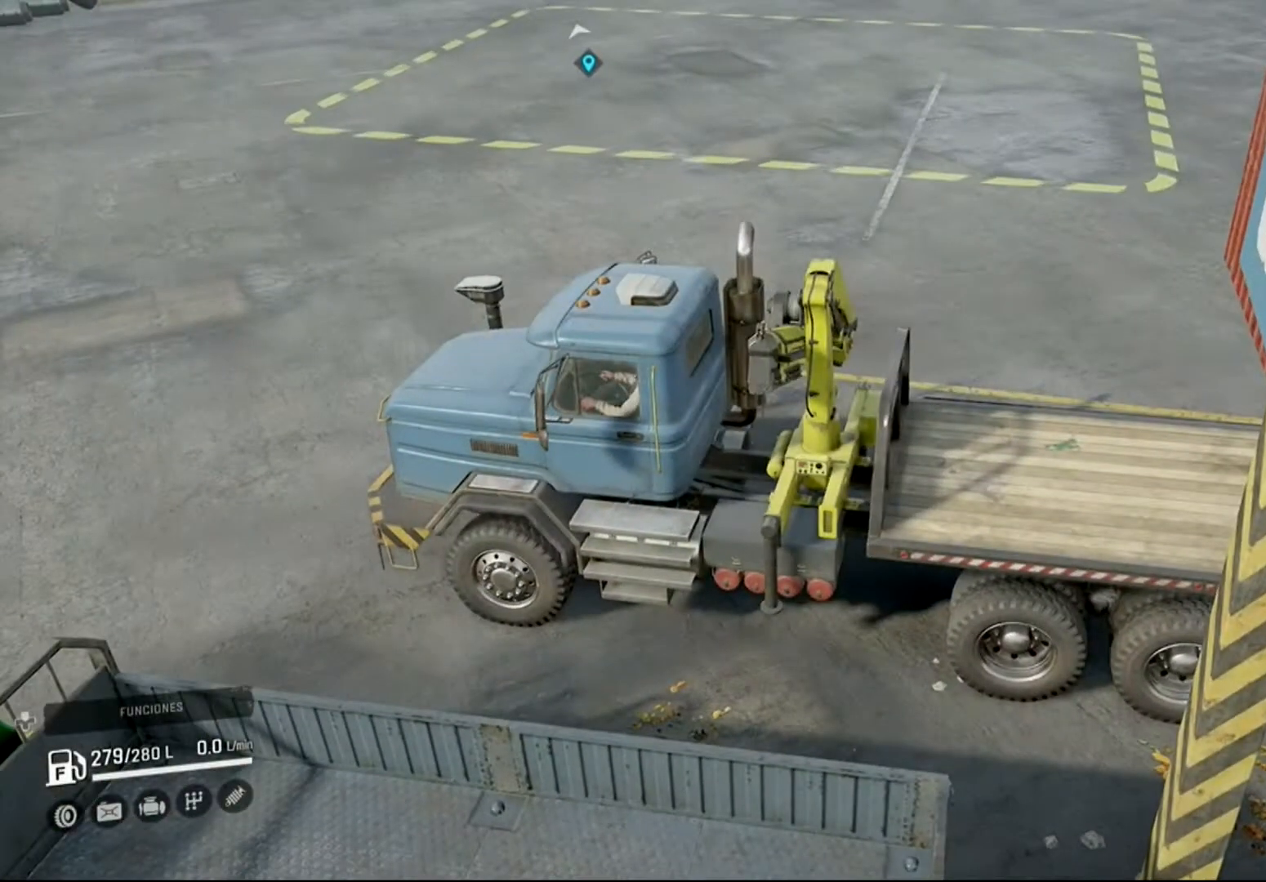
{"buttons": [], "left_stick": "center", "right_stick": "center", "events": [[133, "right_stick", "right"], [433, "right_stick", "center"]]}
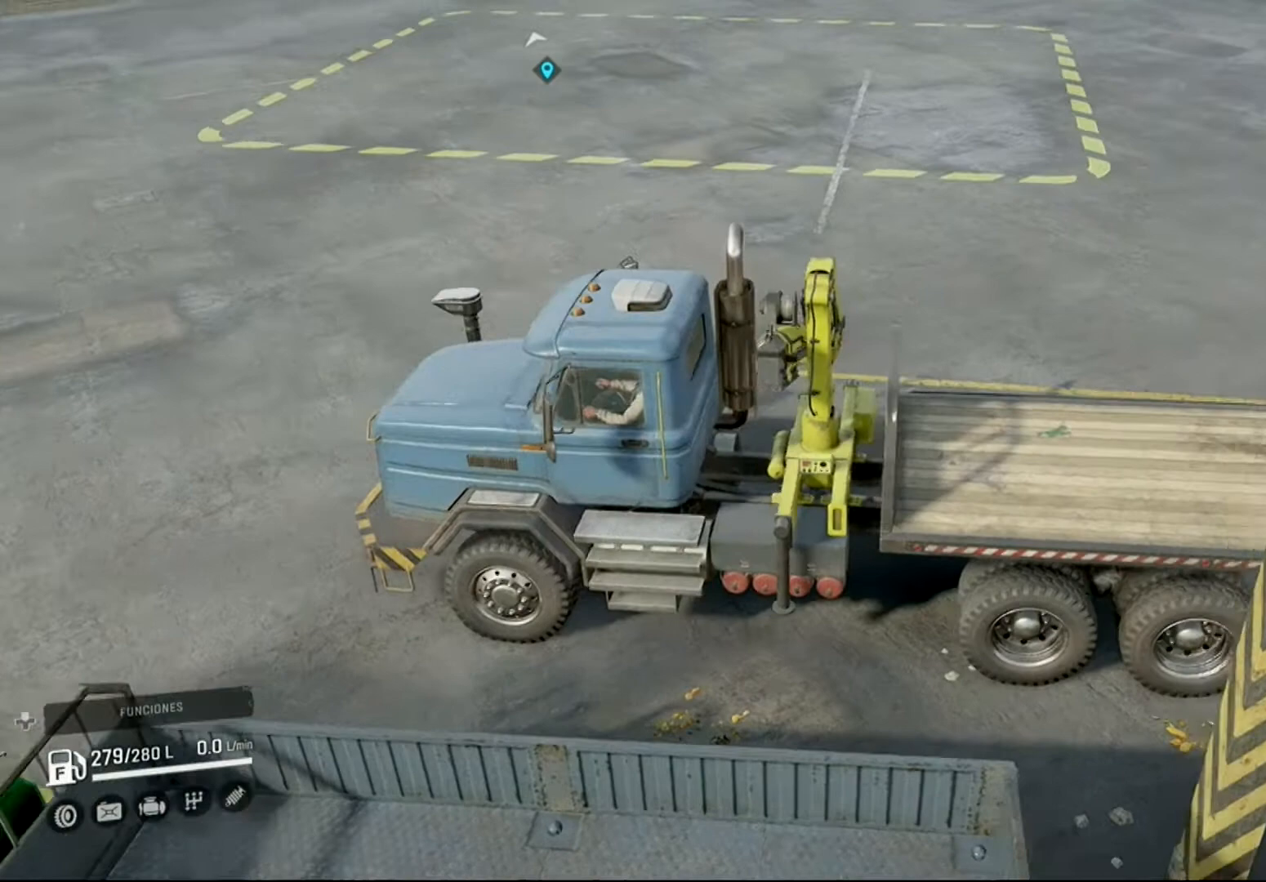
{"buttons": [], "left_stick": "center", "right_stick": "center", "events": [[367, "R1", "down"], [500, "R1", "up"]]}
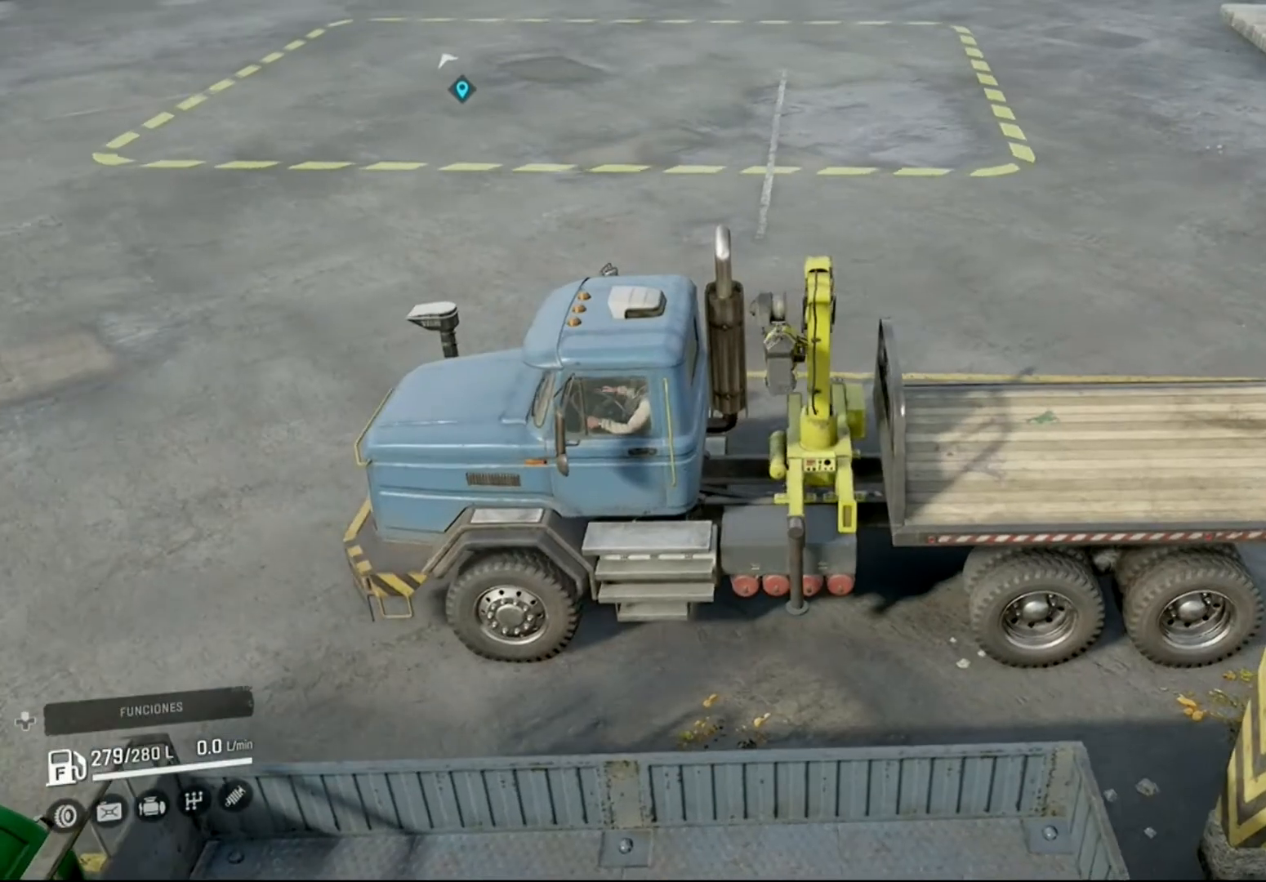
{"buttons": ["R2"], "left_stick": "center", "right_stick": "center", "events": [[367, "R2", "down"]]}
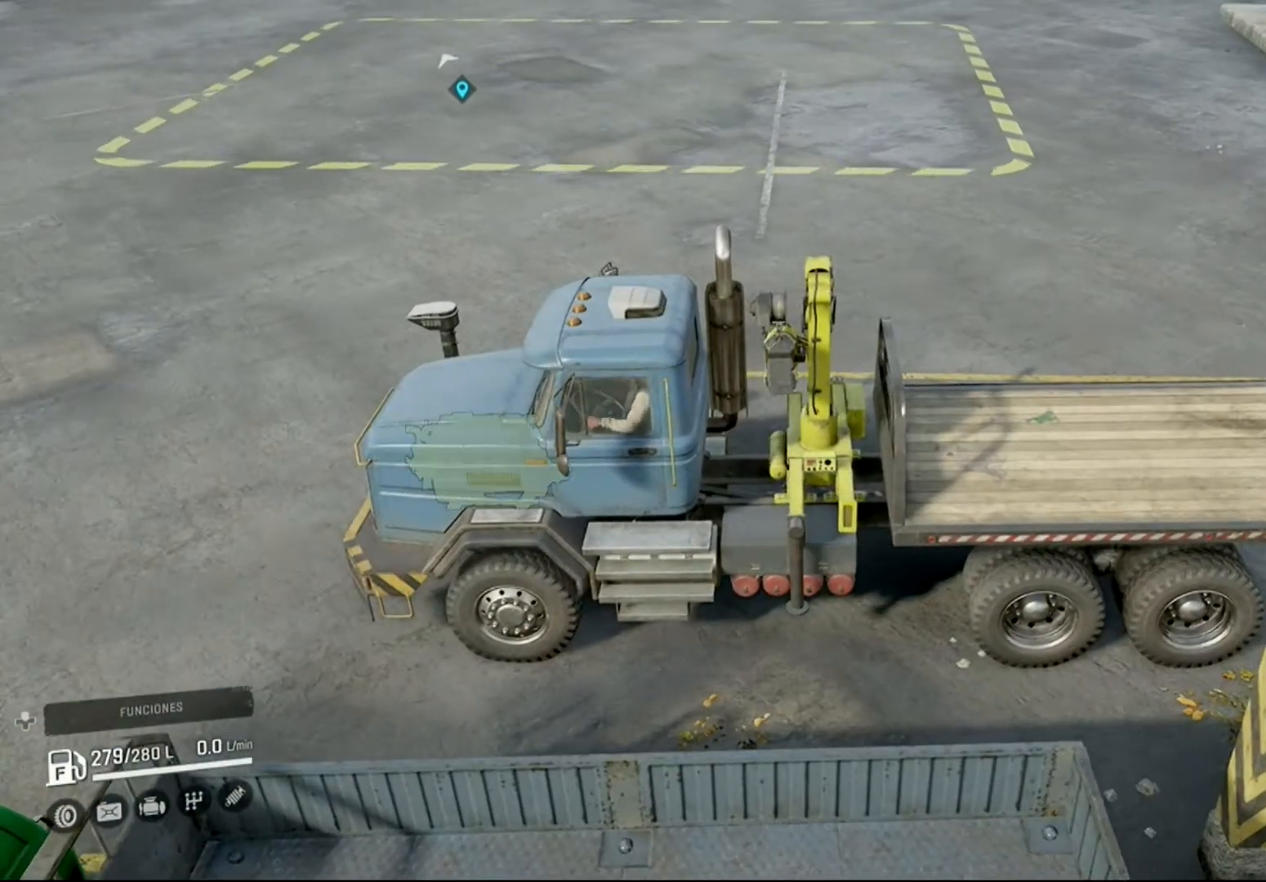
{"buttons": ["R2"], "left_stick": "center", "right_stick": "up", "events": [[467, "right_stick", "up"]]}
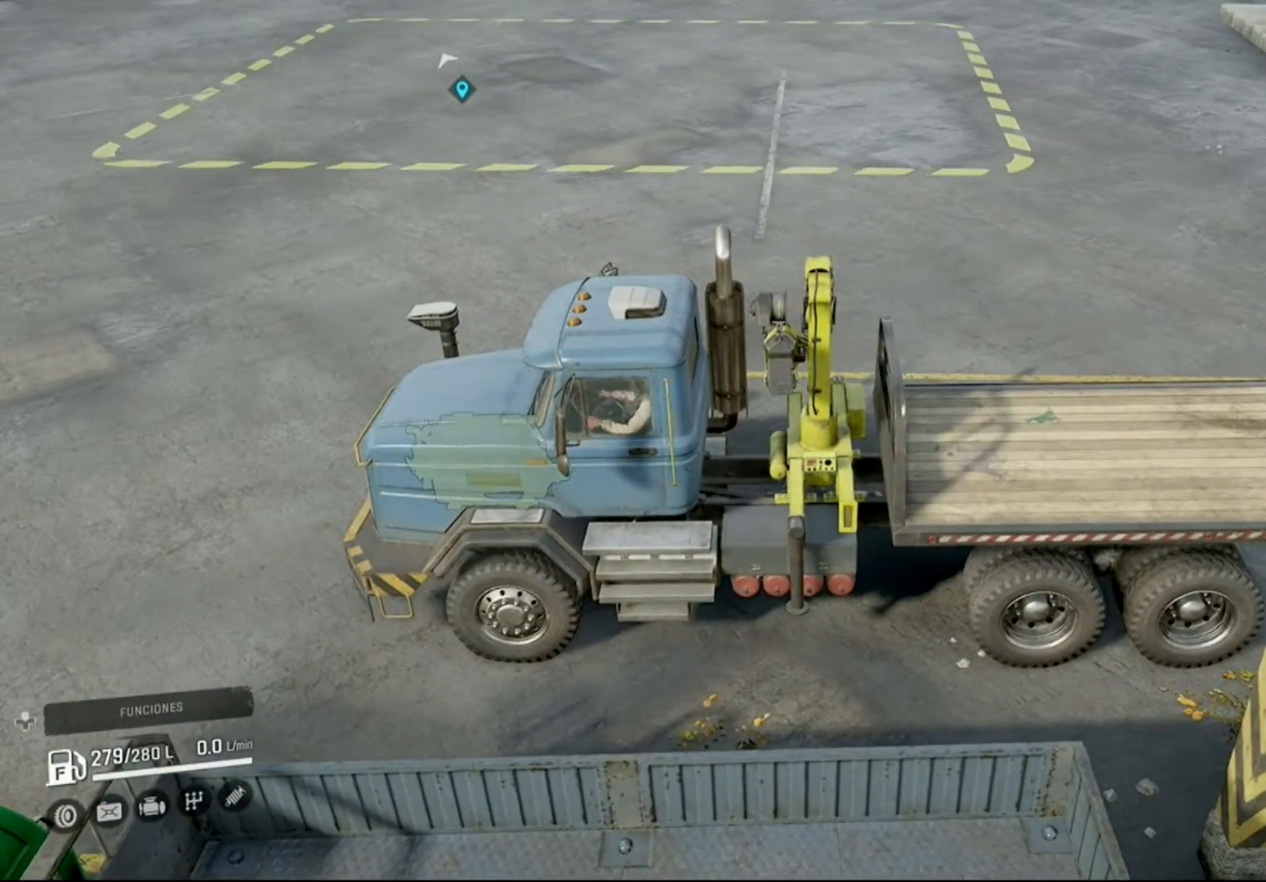
{"buttons": ["R2"], "left_stick": "center", "right_stick": "center", "events": [[233, "right_stick", "center"]]}
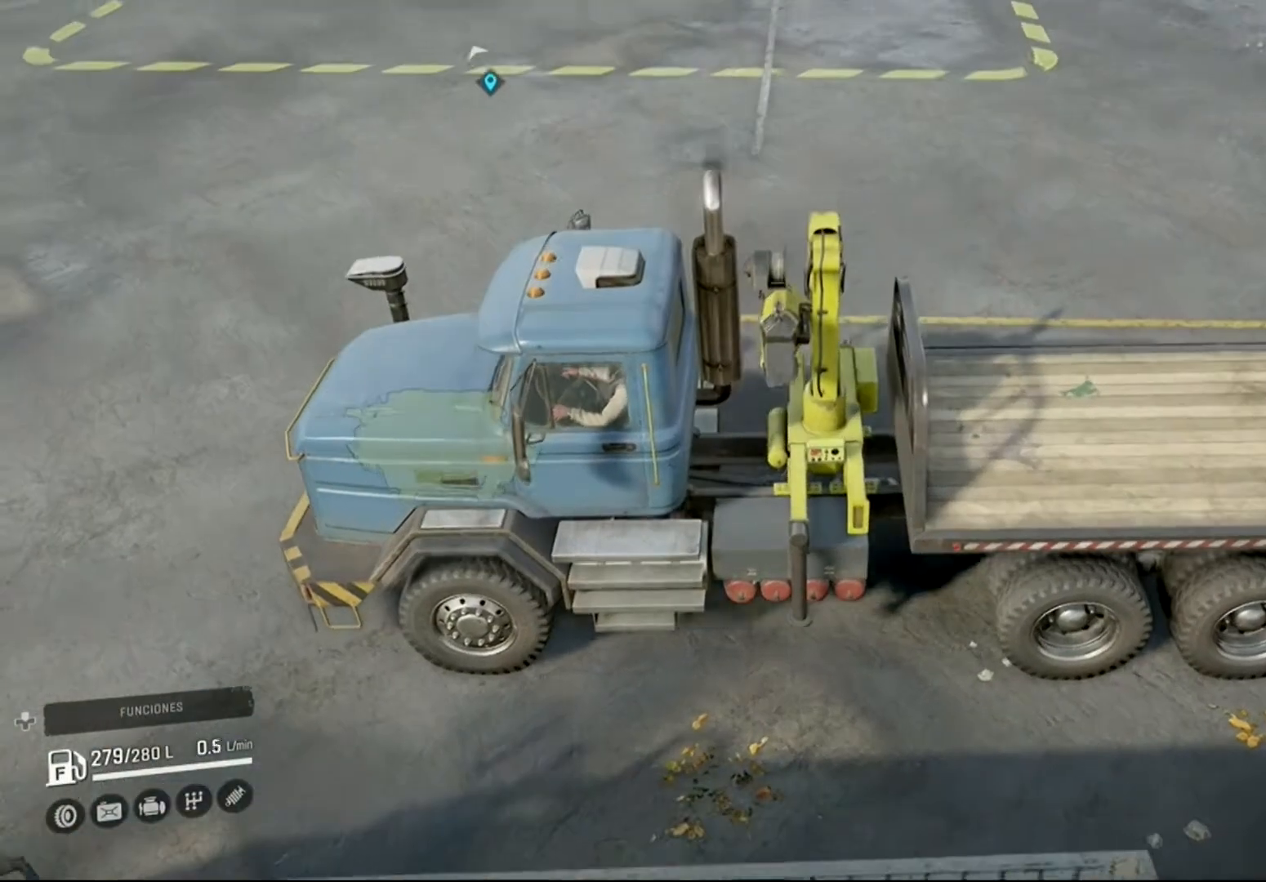
{"buttons": [], "left_stick": "center", "right_stick": "up", "events": [[333, "R2", "up"], [367, "right_stick", "up"]]}
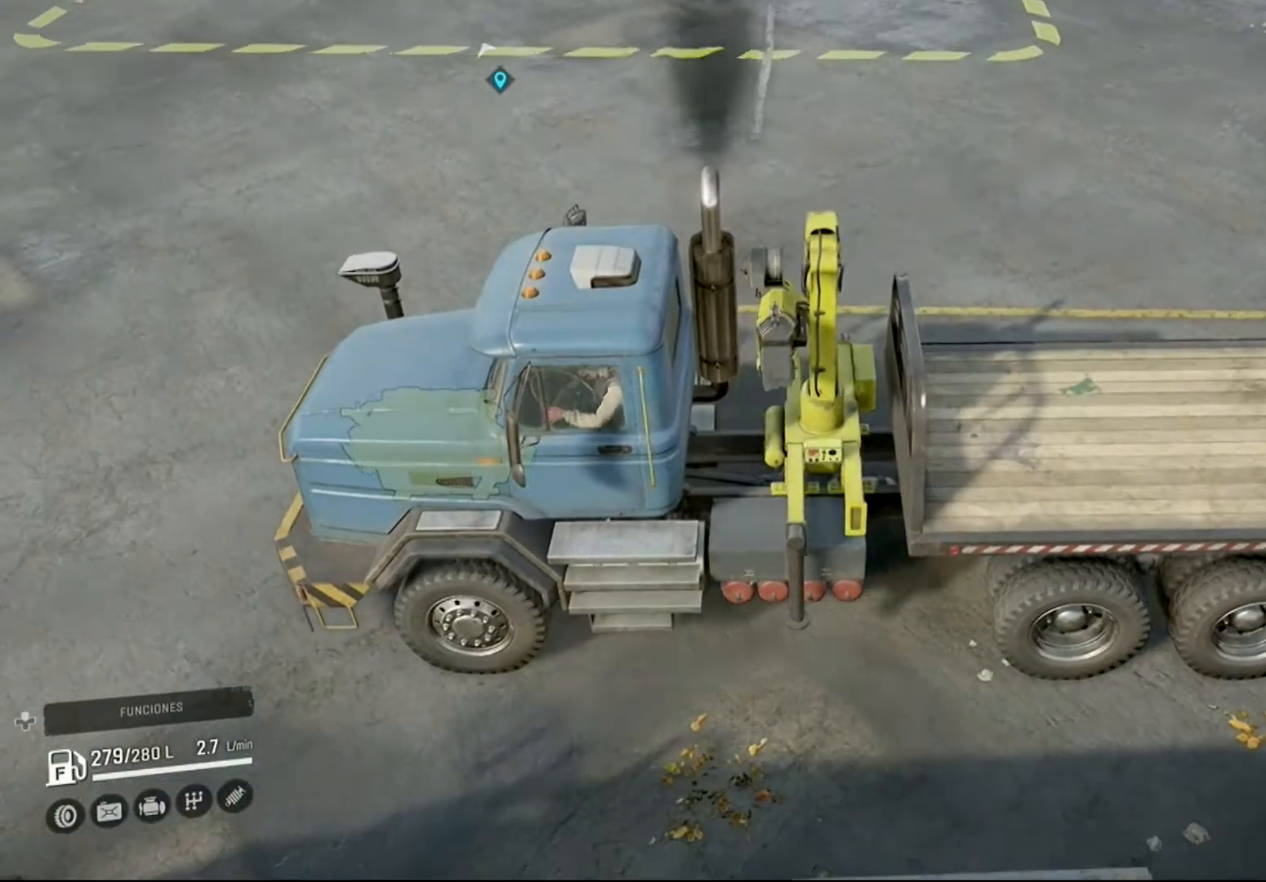
{"buttons": ["R2"], "left_stick": "center", "right_stick": "up-left", "events": [[67, "right_stick", "center"], [333, "right_stick", "up-left"], [467, "R2", "down"]]}
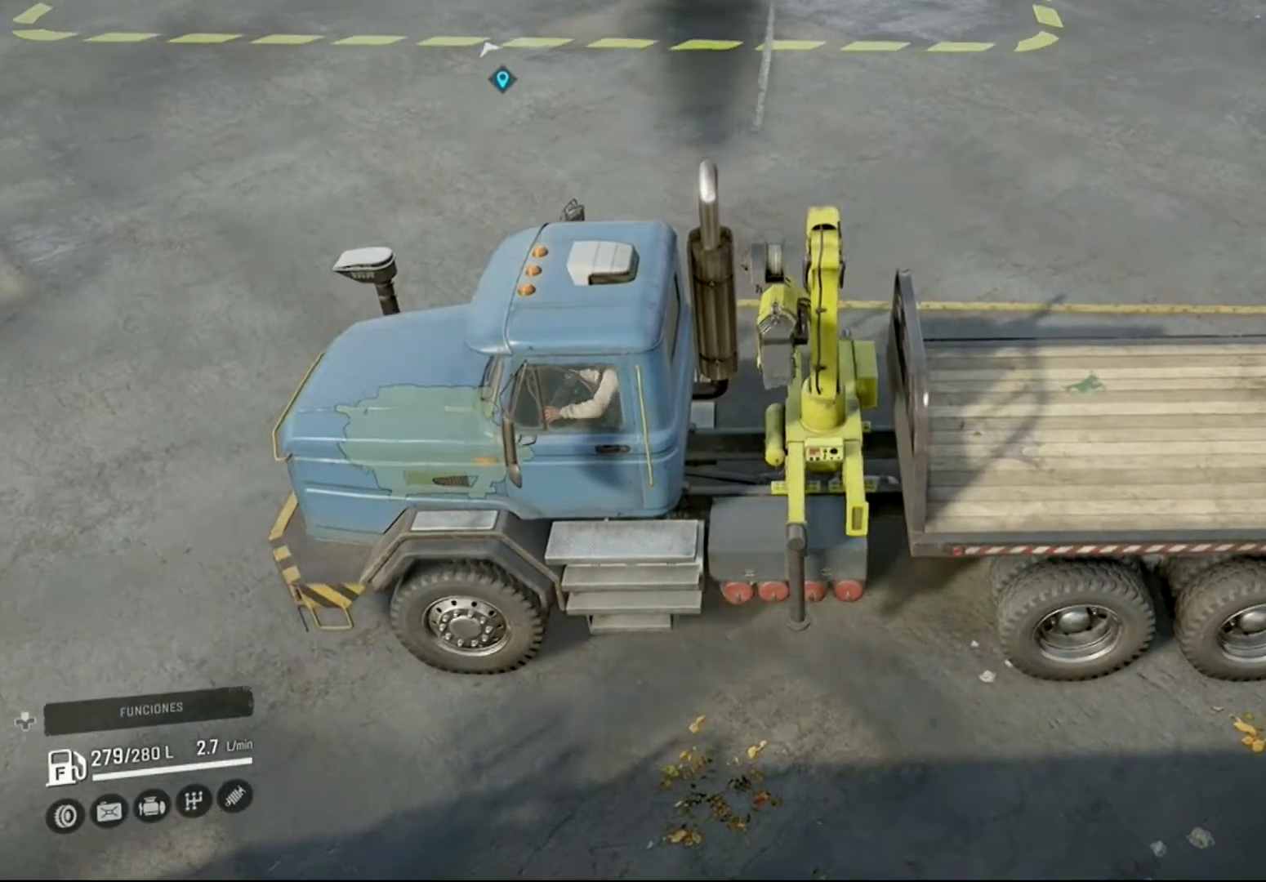
{"buttons": ["R2"], "left_stick": "center", "right_stick": "left", "events": [[400, "right_stick", "left"]]}
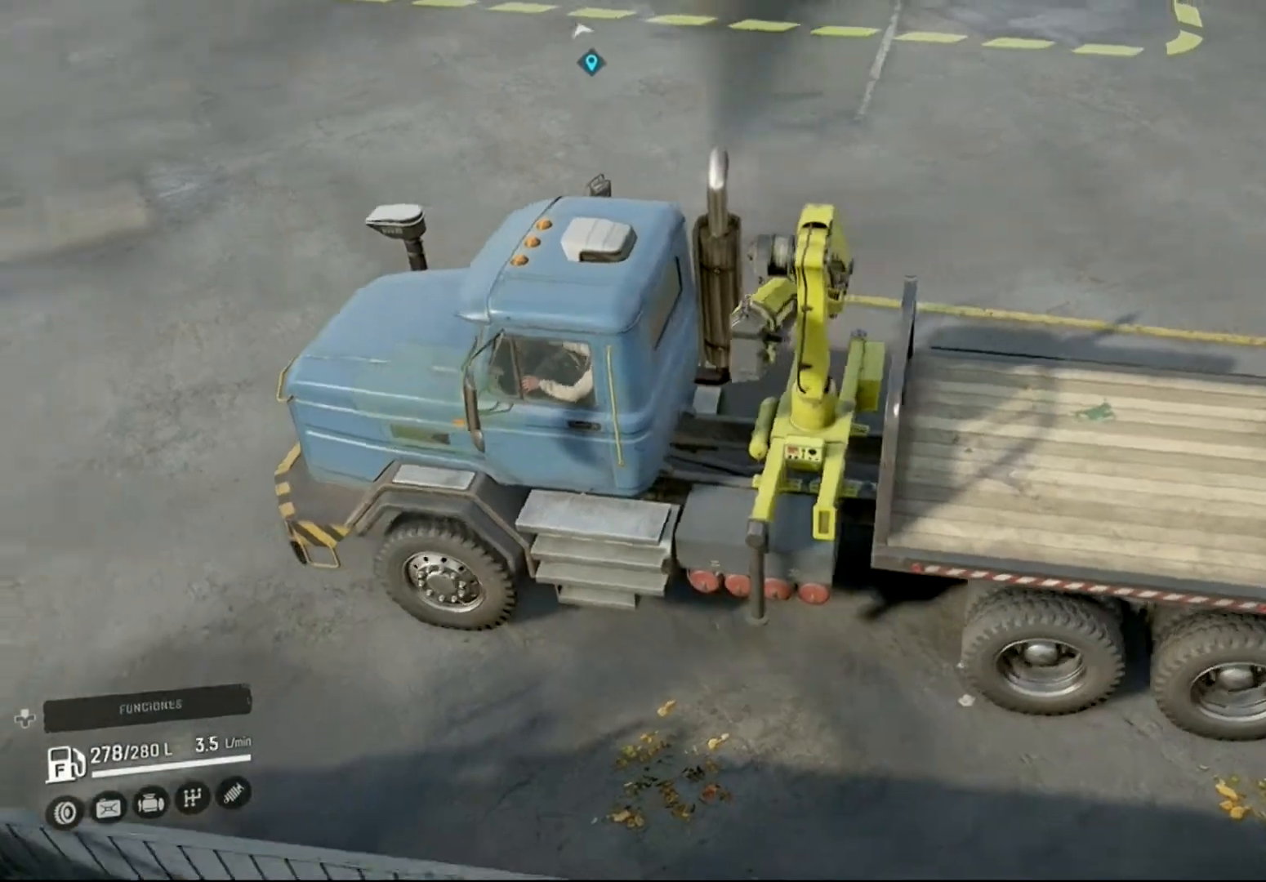
{"buttons": ["R2"], "left_stick": "center", "right_stick": "left", "events": []}
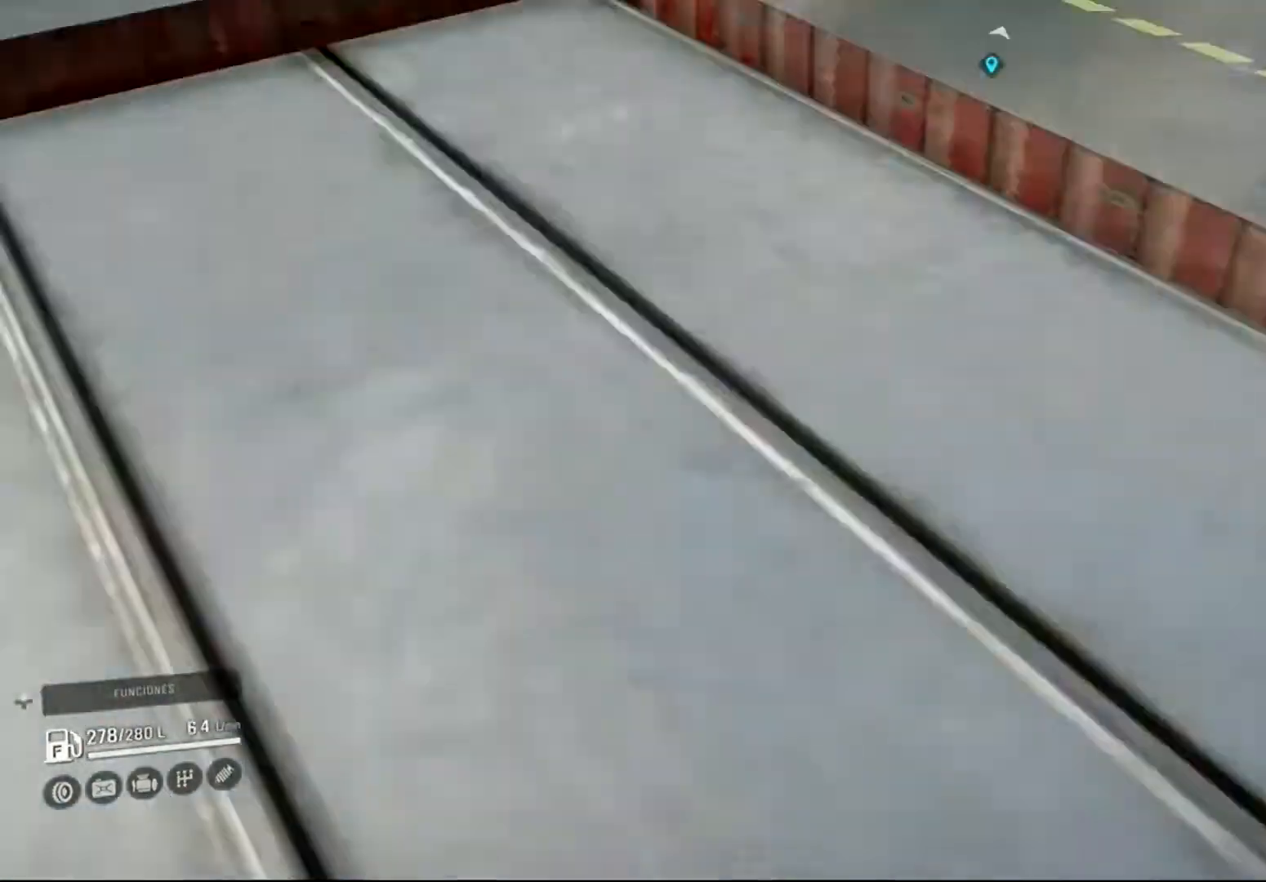
{"buttons": ["R2"], "left_stick": "left", "right_stick": "up-left", "events": [[133, "left_stick", "left"], [133, "right_stick", "center"], [467, "right_stick", "up-left"]]}
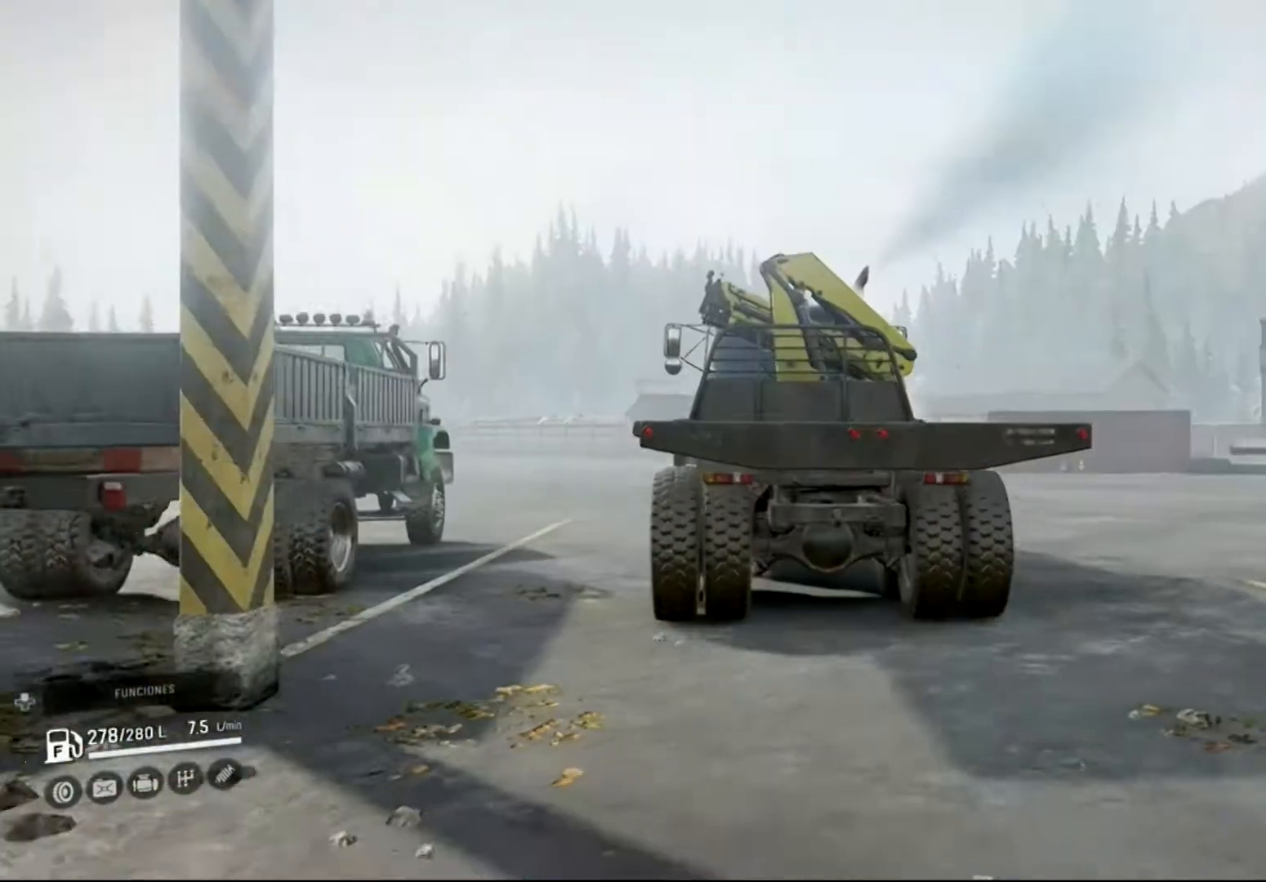
{"buttons": ["R2"], "left_stick": "left", "right_stick": "down", "events": [[400, "right_stick", "down"]]}
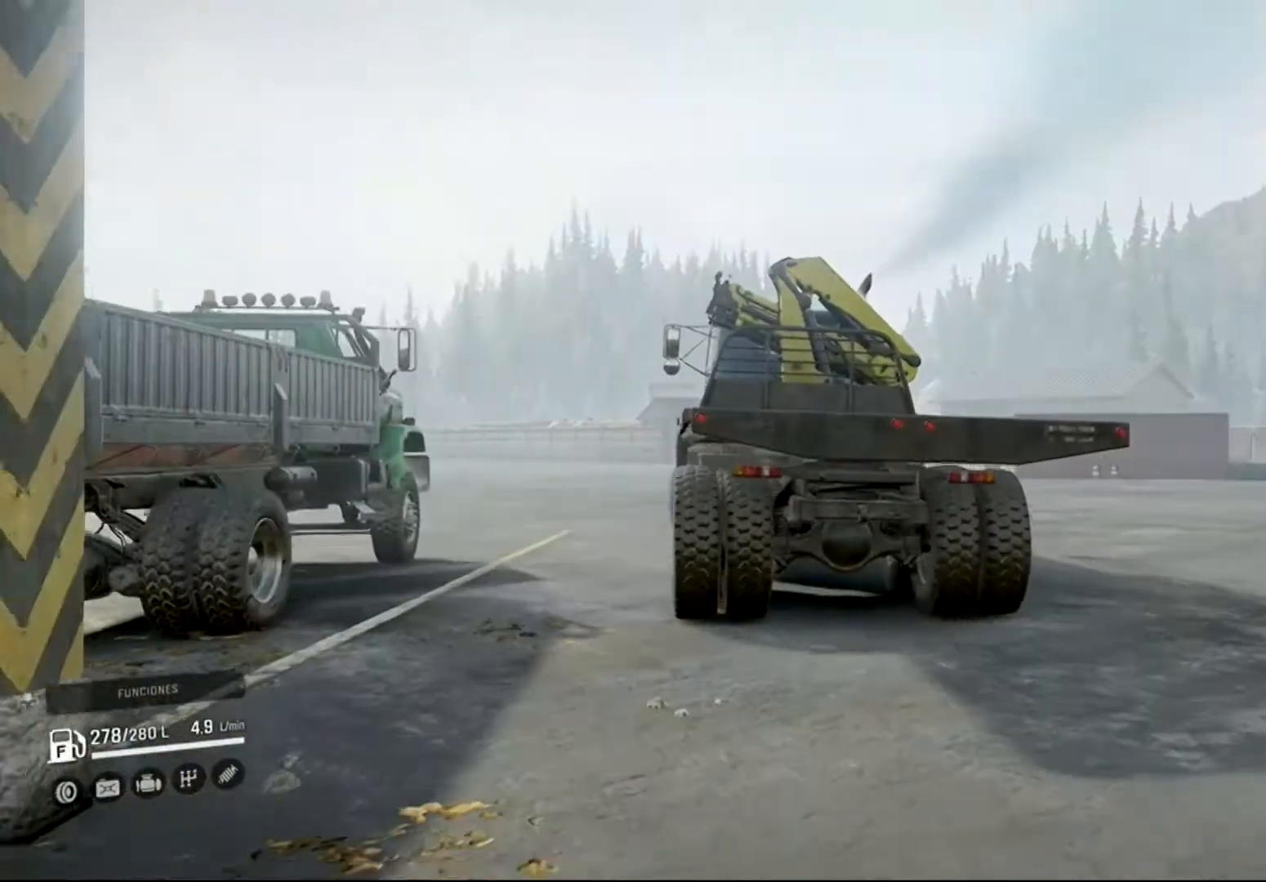
{"buttons": ["R2"], "left_stick": "left", "right_stick": "center", "events": [[200, "right_stick", "center"]]}
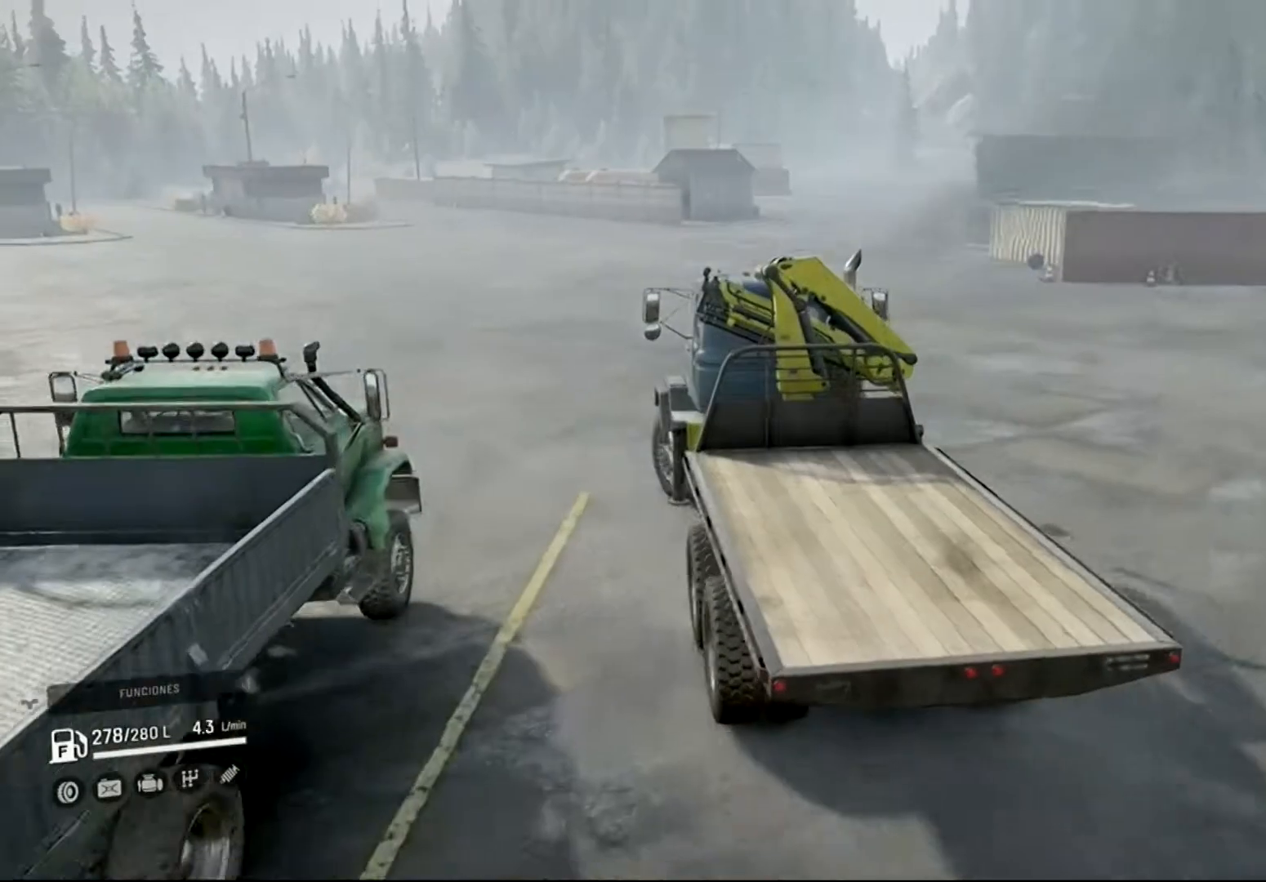
{"buttons": ["R2"], "left_stick": "center", "right_stick": "center", "events": [[400, "left_stick", "center"]]}
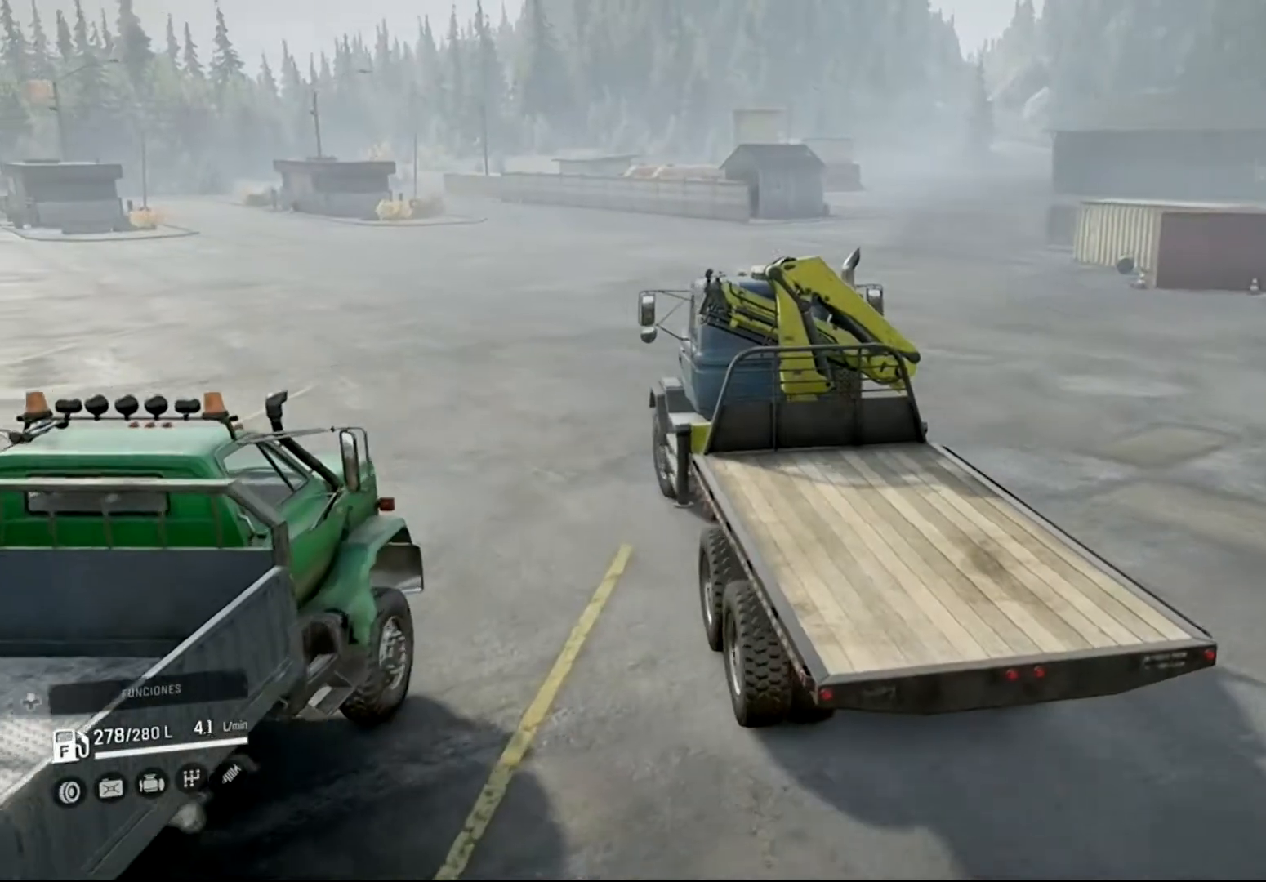
{"buttons": ["R2"], "left_stick": "right", "right_stick": "center", "events": [[167, "left_stick", "right"]]}